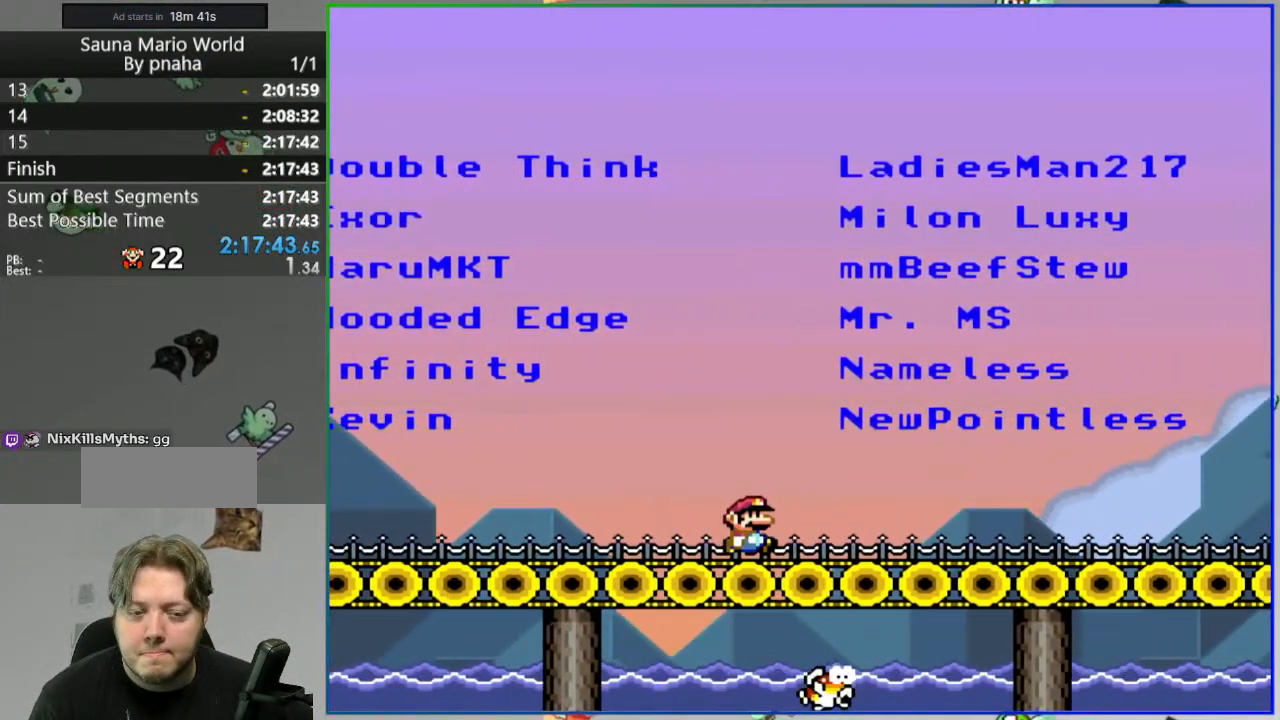
Gameplay with a controller (Nintendo layout); each line is a JSON object with the inputs held at the frame after it. "events" lists button and stick changes between this image and that frame as [ms after this image, input, new state], when the widget could be followed in between. Not read: B L3 R3 START.
{"buttons": [], "events": []}
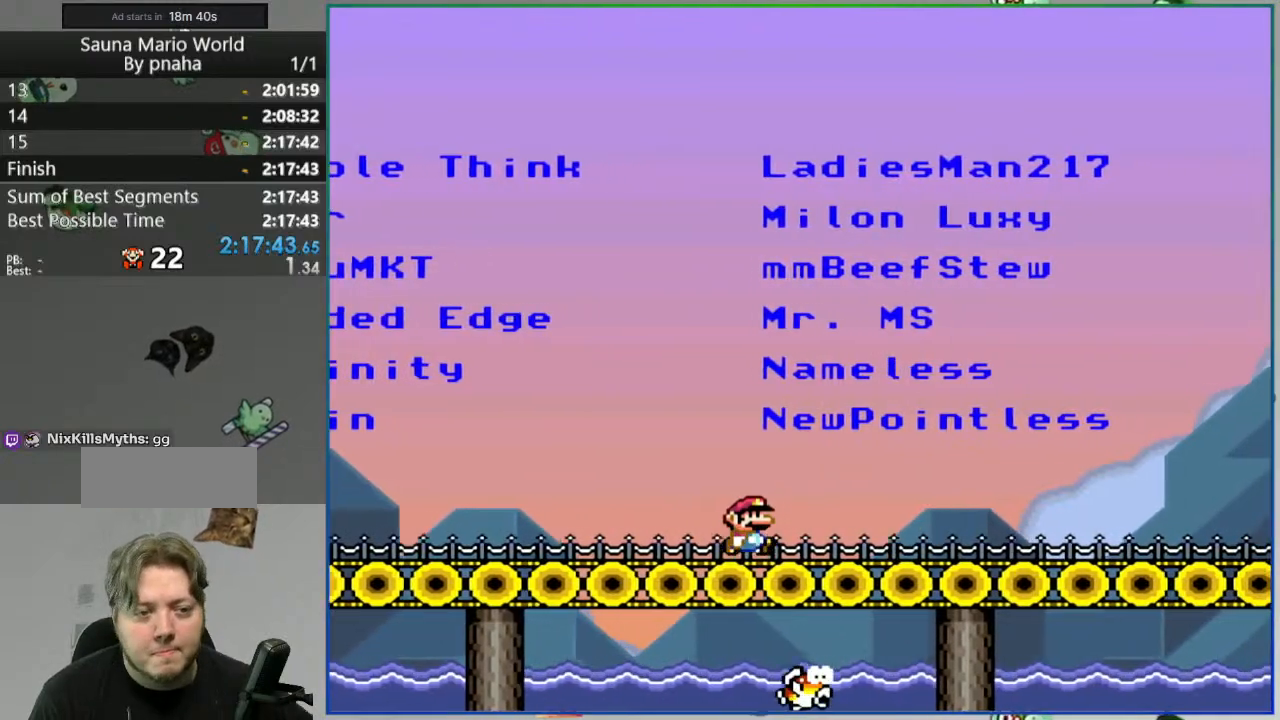
{"buttons": [], "events": []}
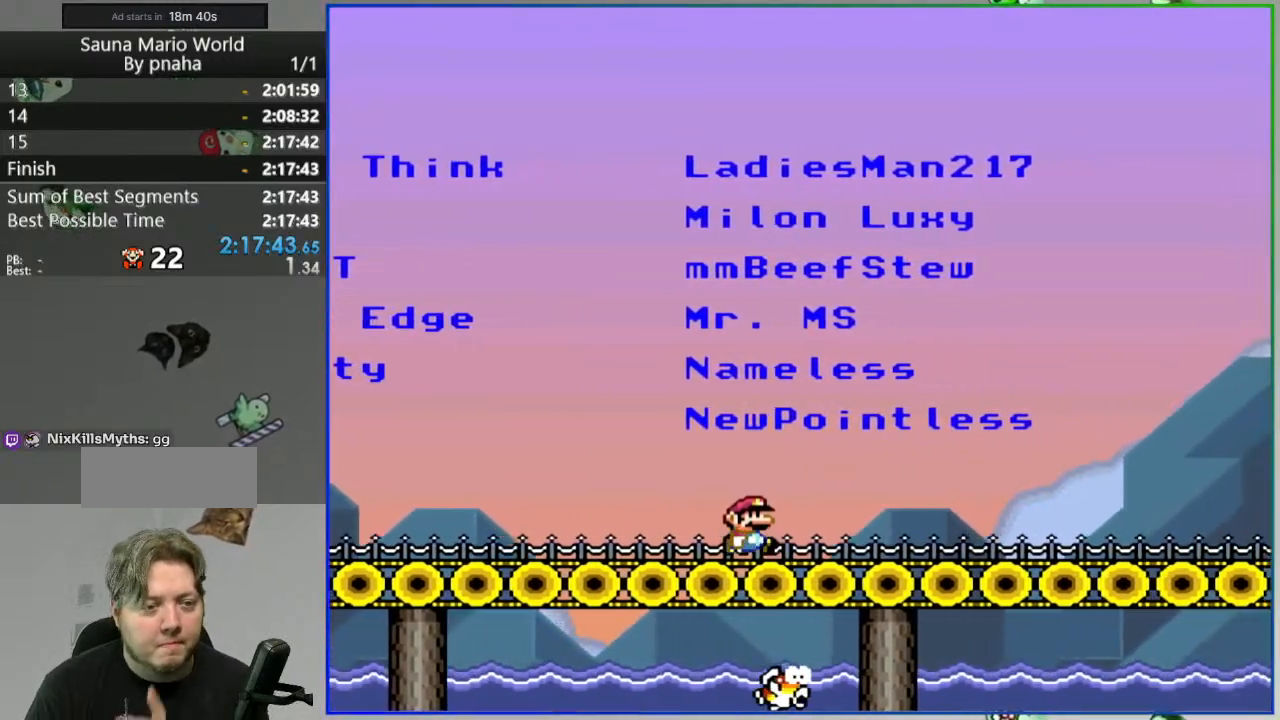
{"buttons": [], "events": []}
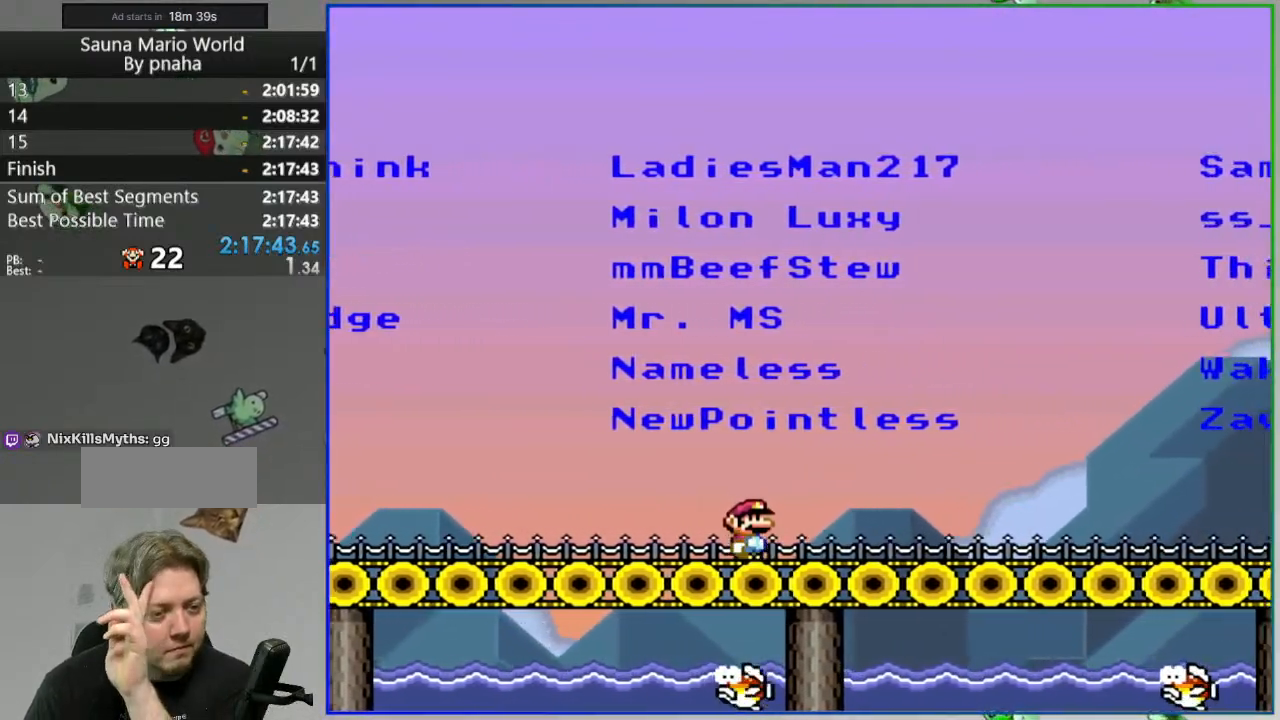
{"buttons": [], "events": []}
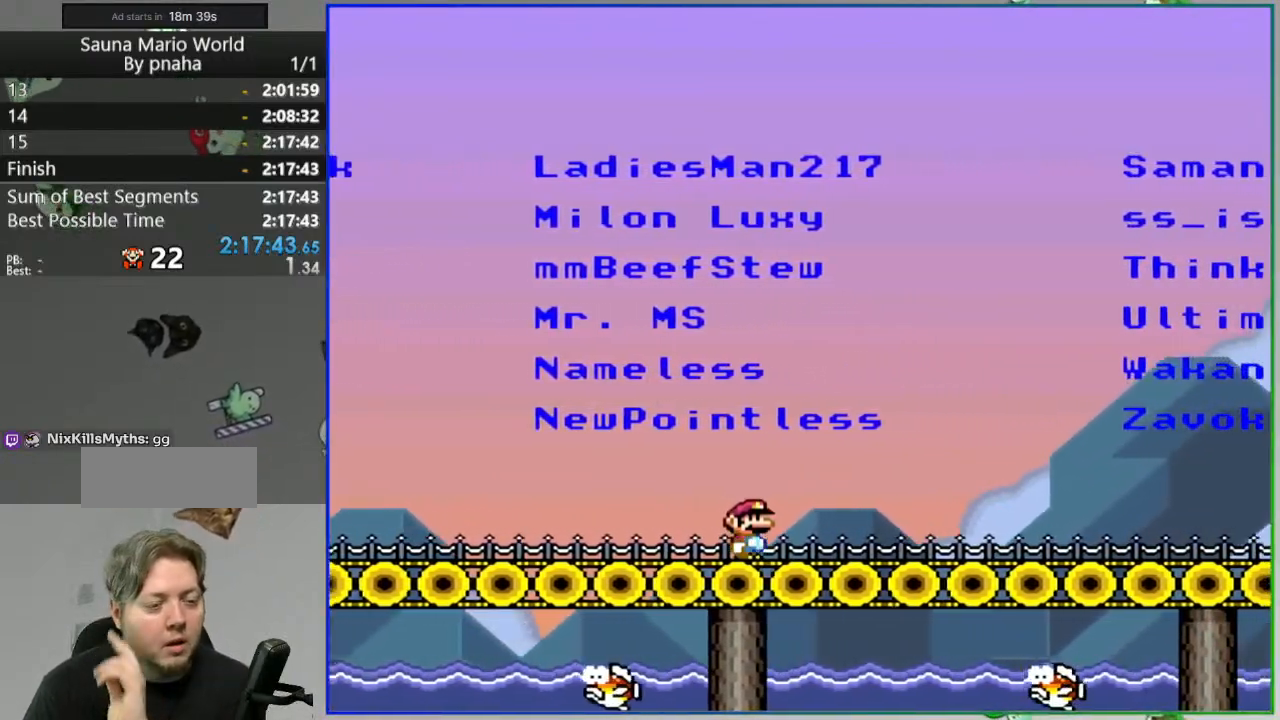
{"buttons": [], "events": []}
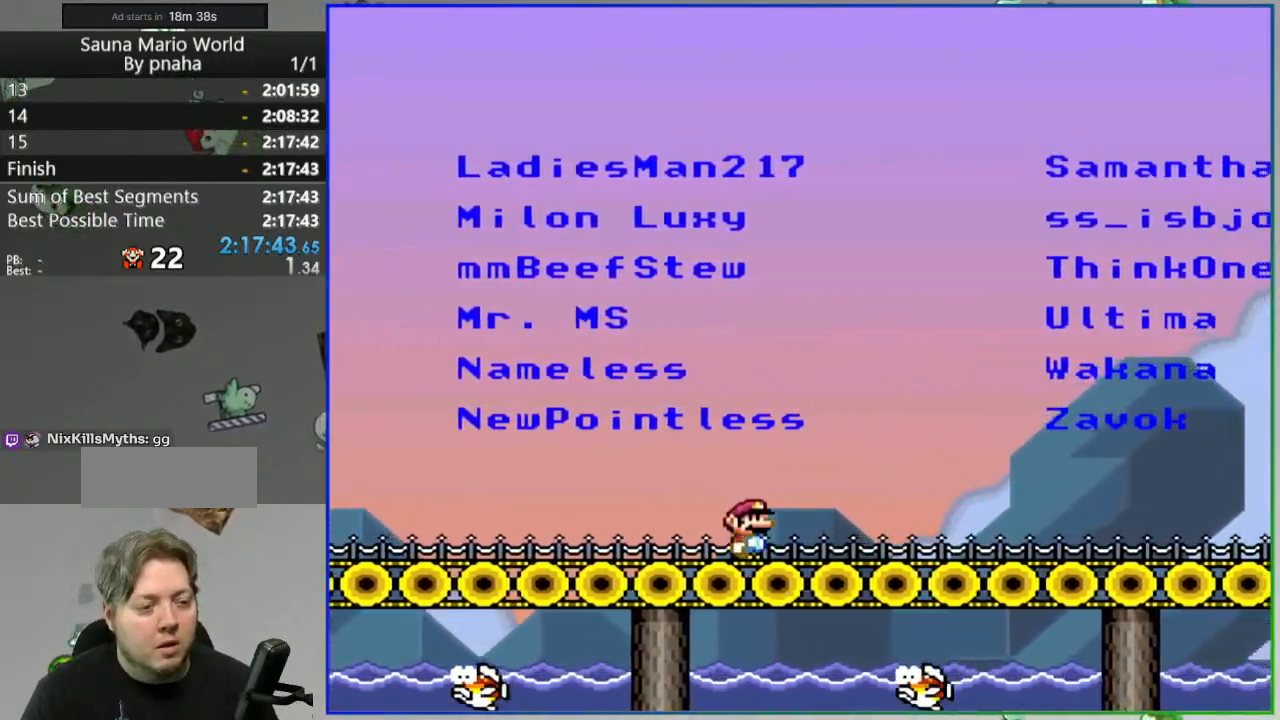
{"buttons": ["A"], "events": [[200, "A", "down"]]}
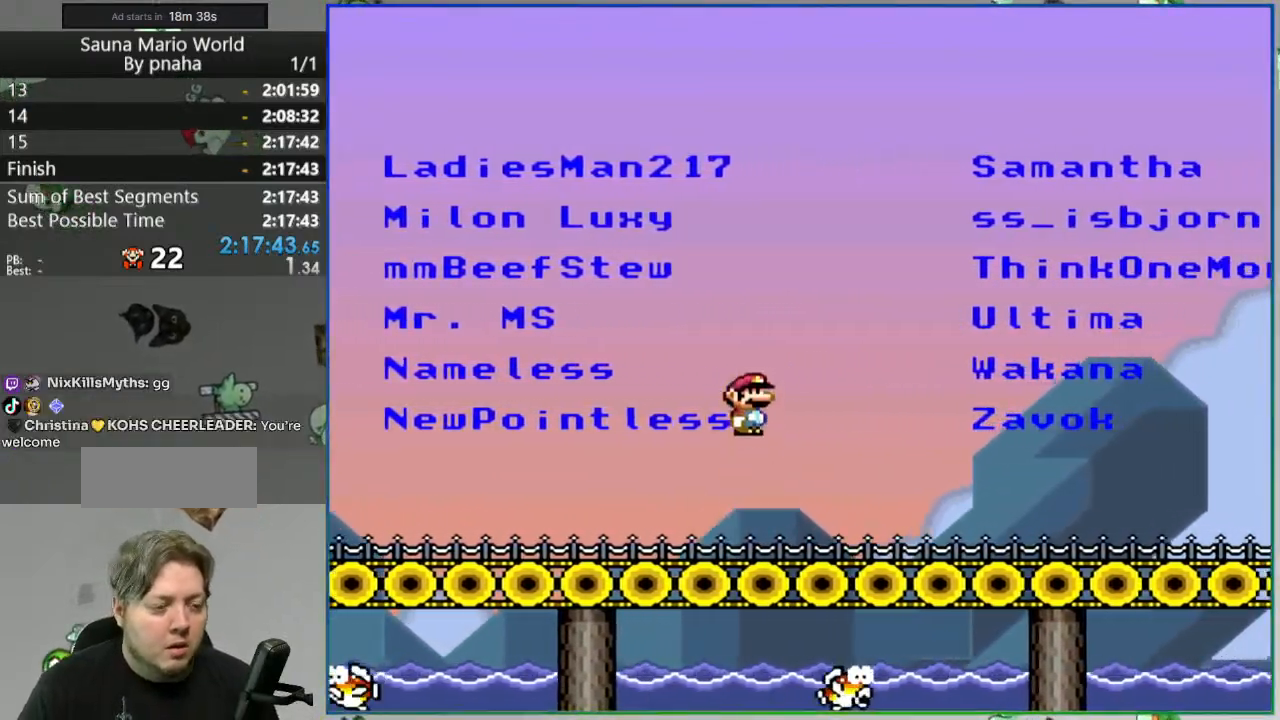
{"buttons": ["A"], "events": [[150, "A", "up"], [467, "A", "down"]]}
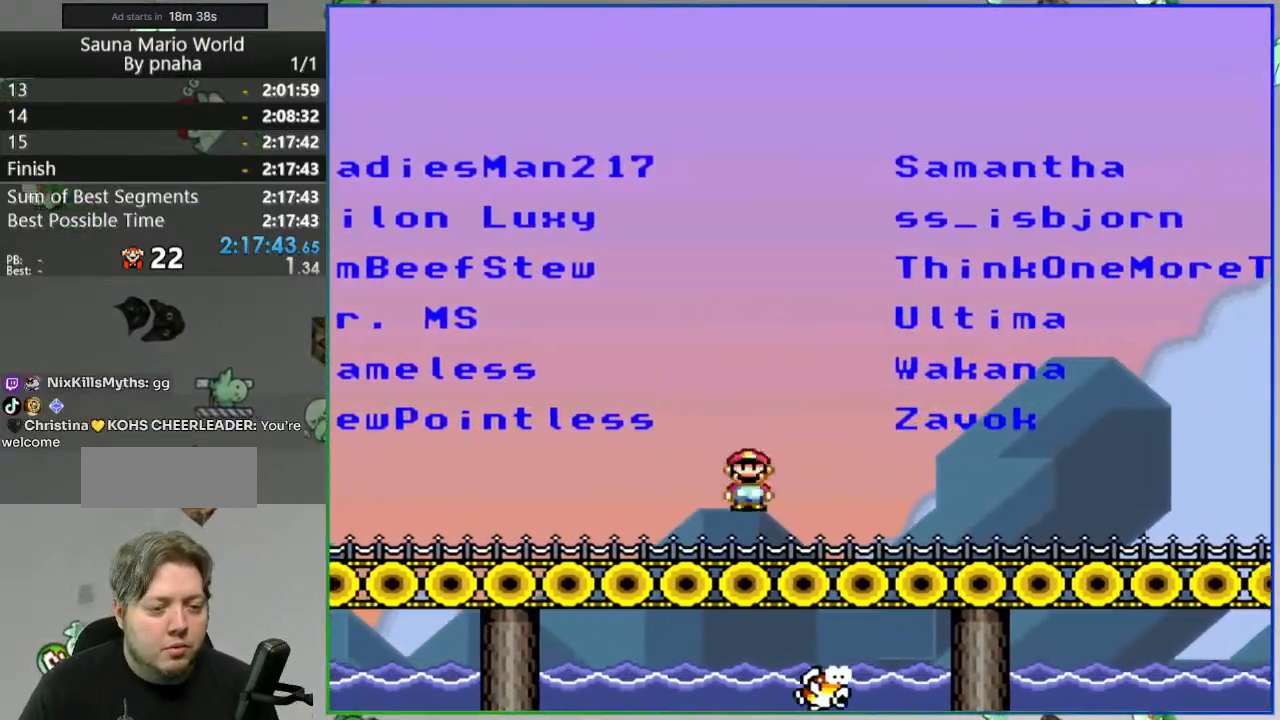
{"buttons": [], "events": [[283, "A", "up"]]}
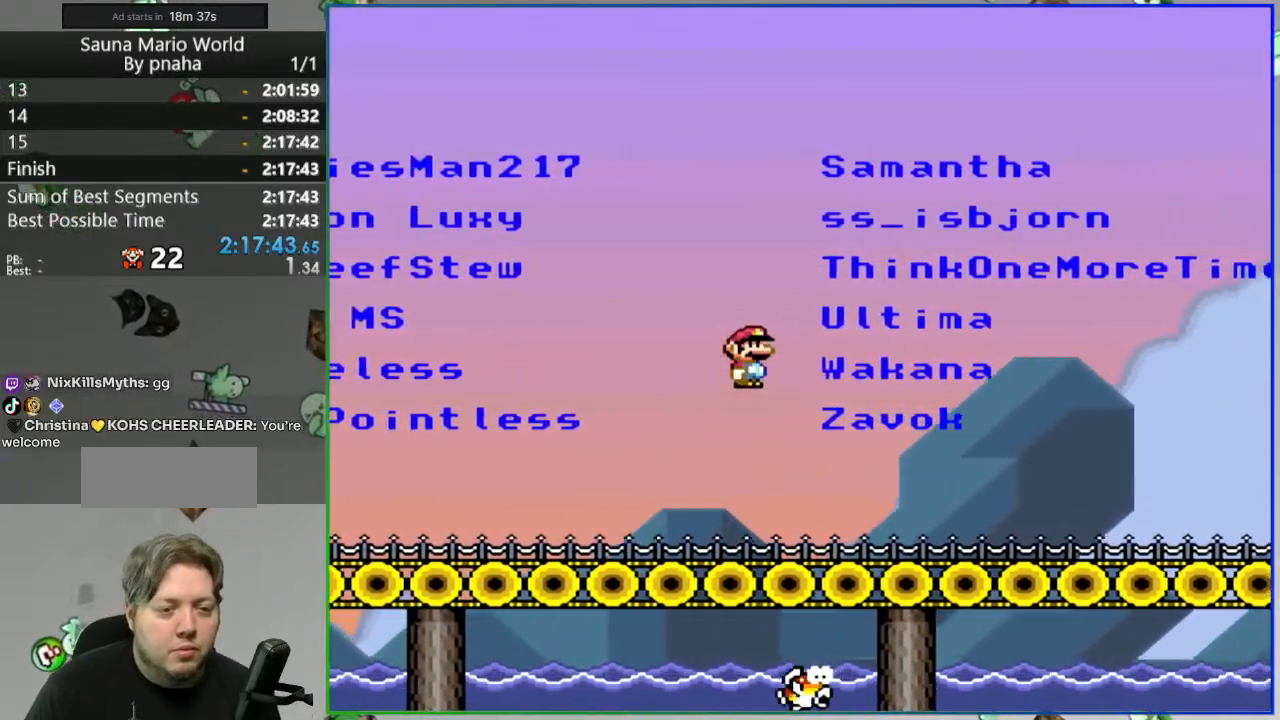
{"buttons": [], "events": [[233, "Y", "down"], [383, "Y", "up"]]}
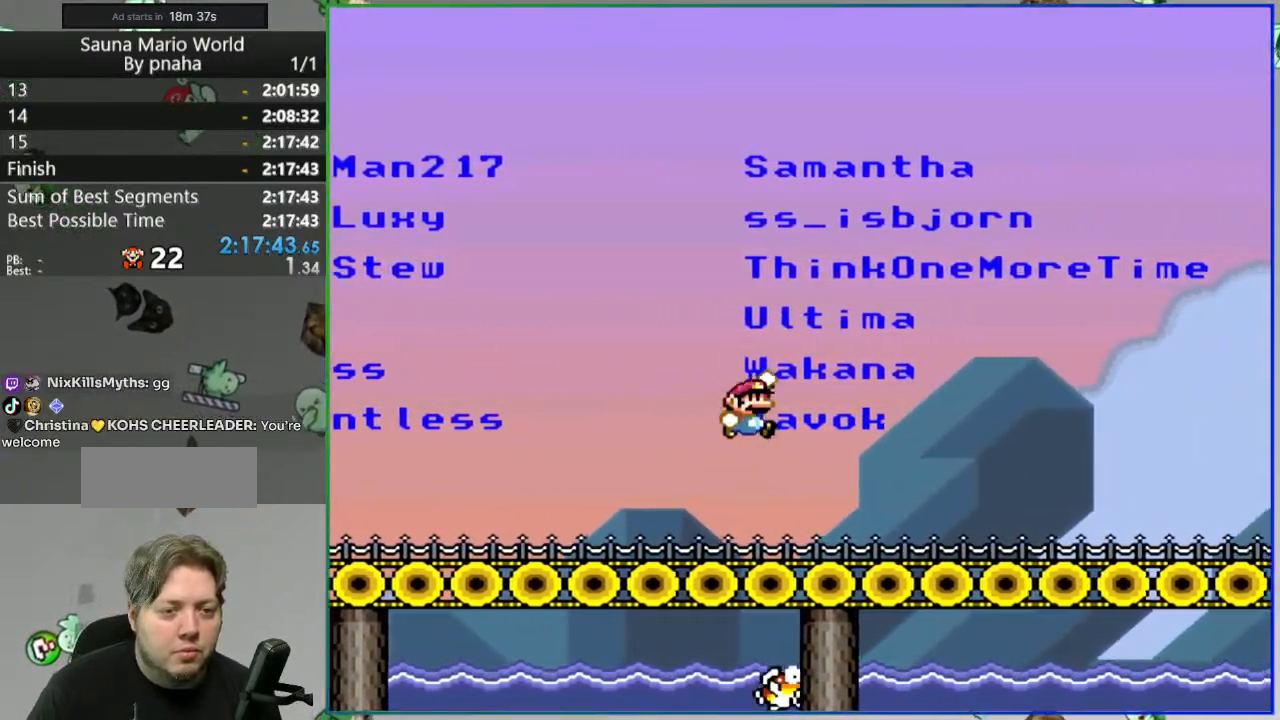
{"buttons": ["A"], "events": [[383, "A", "down"]]}
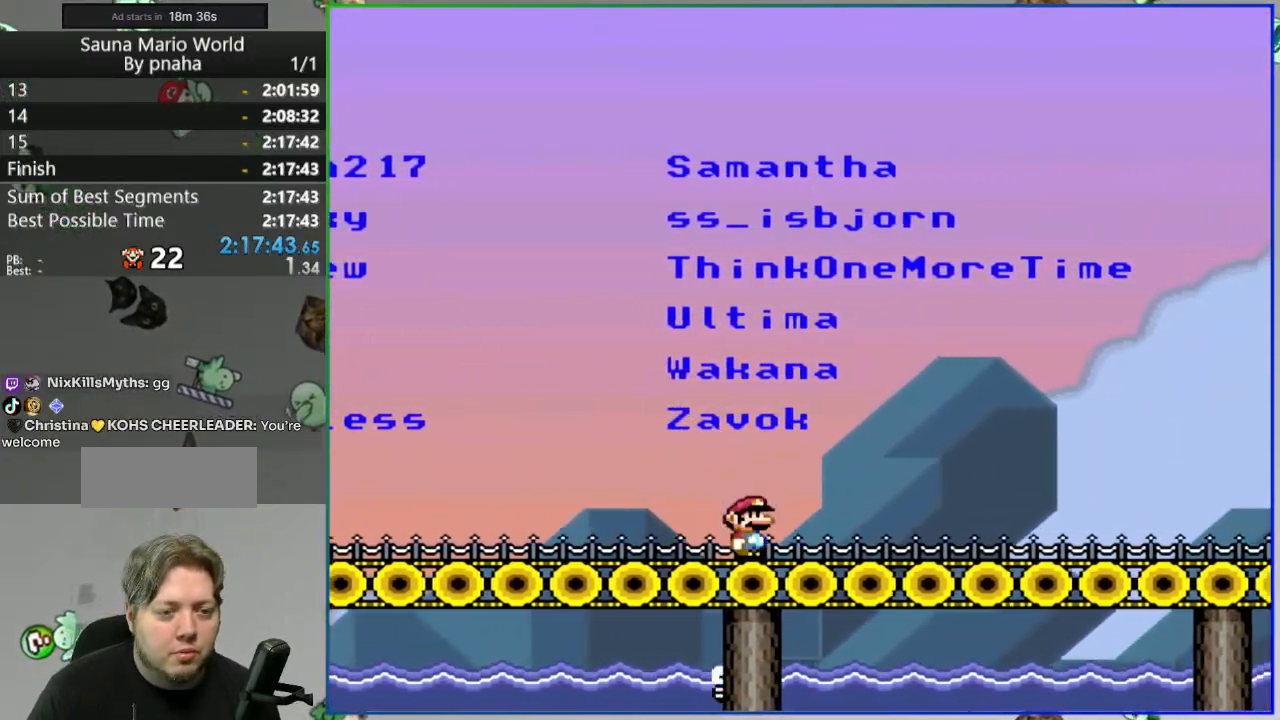
{"buttons": [], "events": [[83, "A", "up"]]}
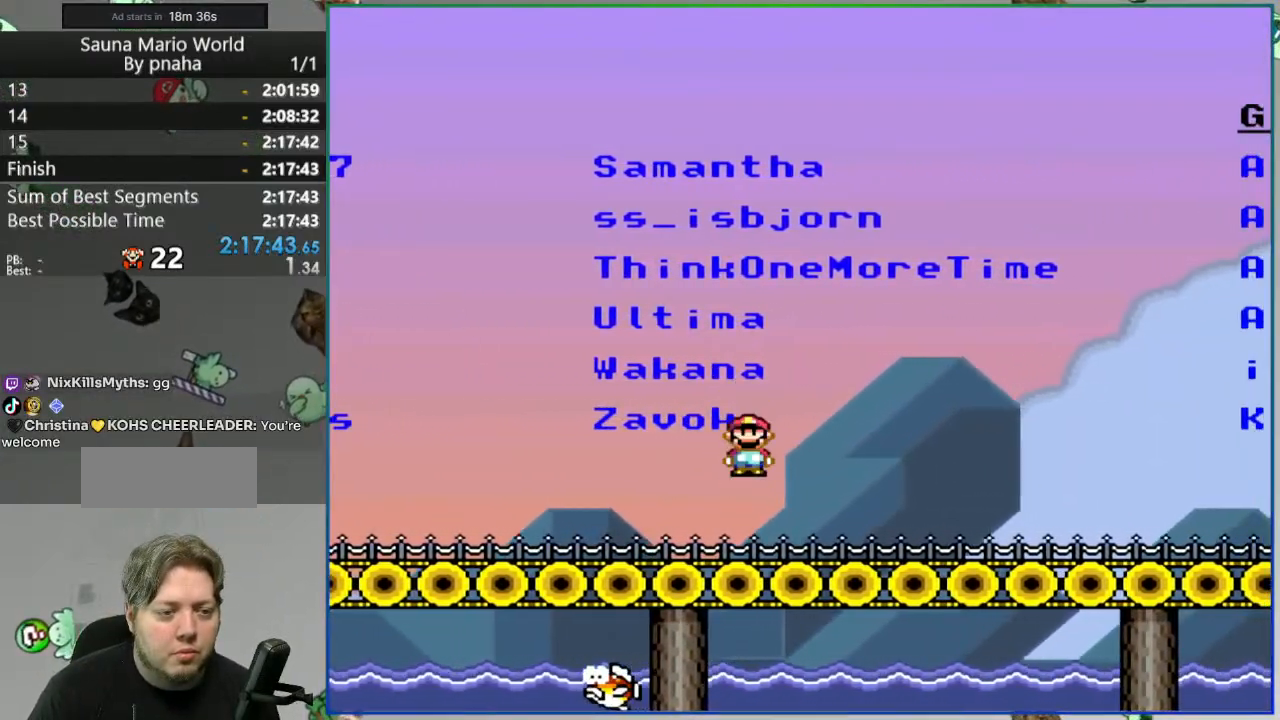
{"buttons": []}
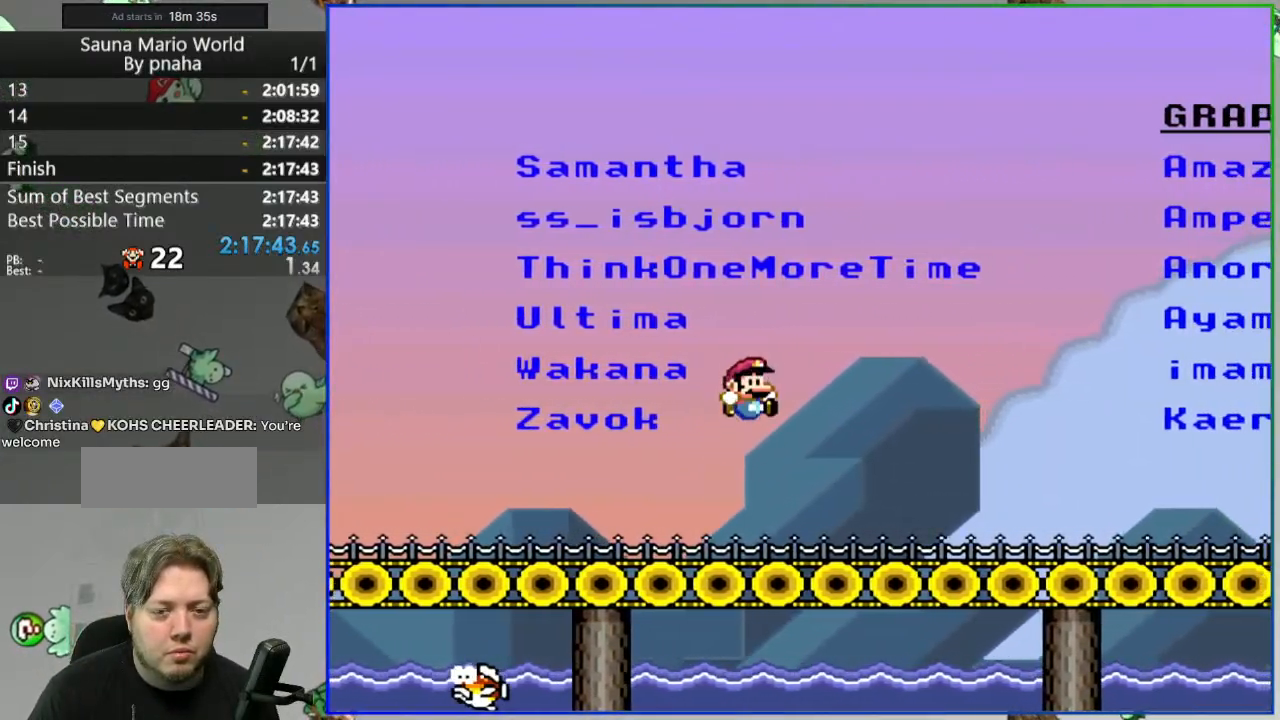
{"buttons": [], "events": []}
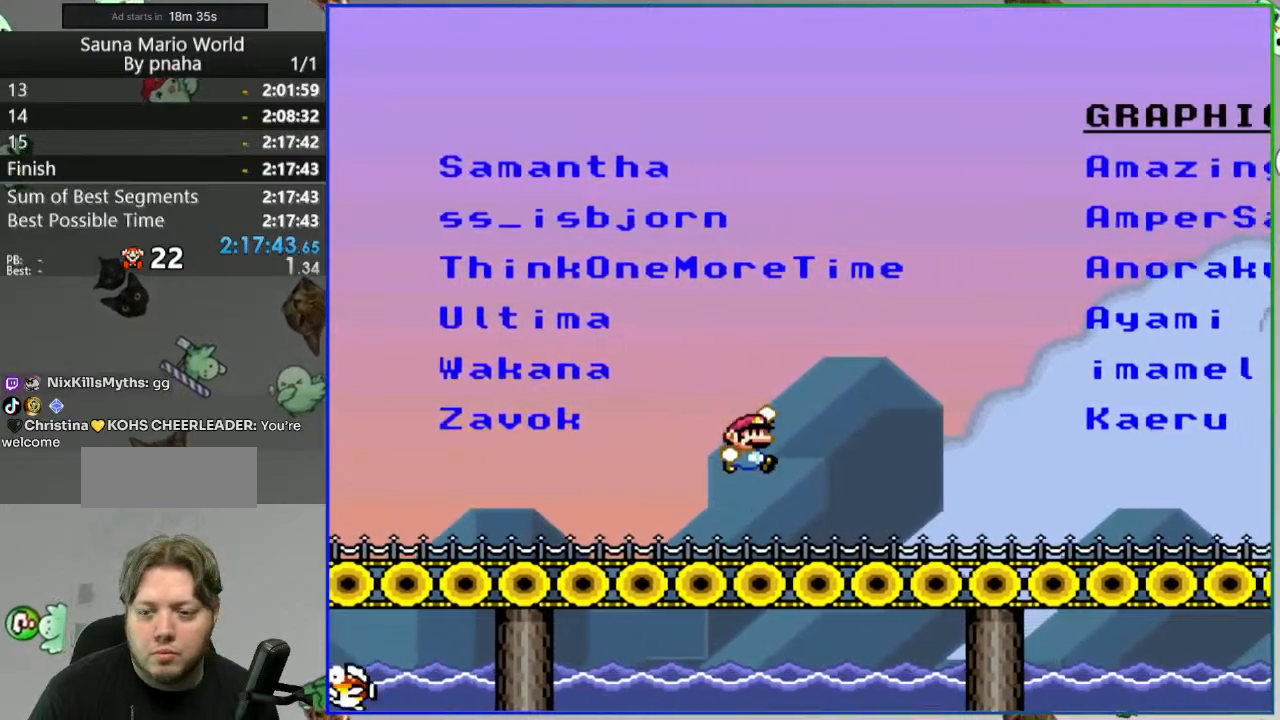
{"buttons": ["A"], "events": [[500, "A", "down"]]}
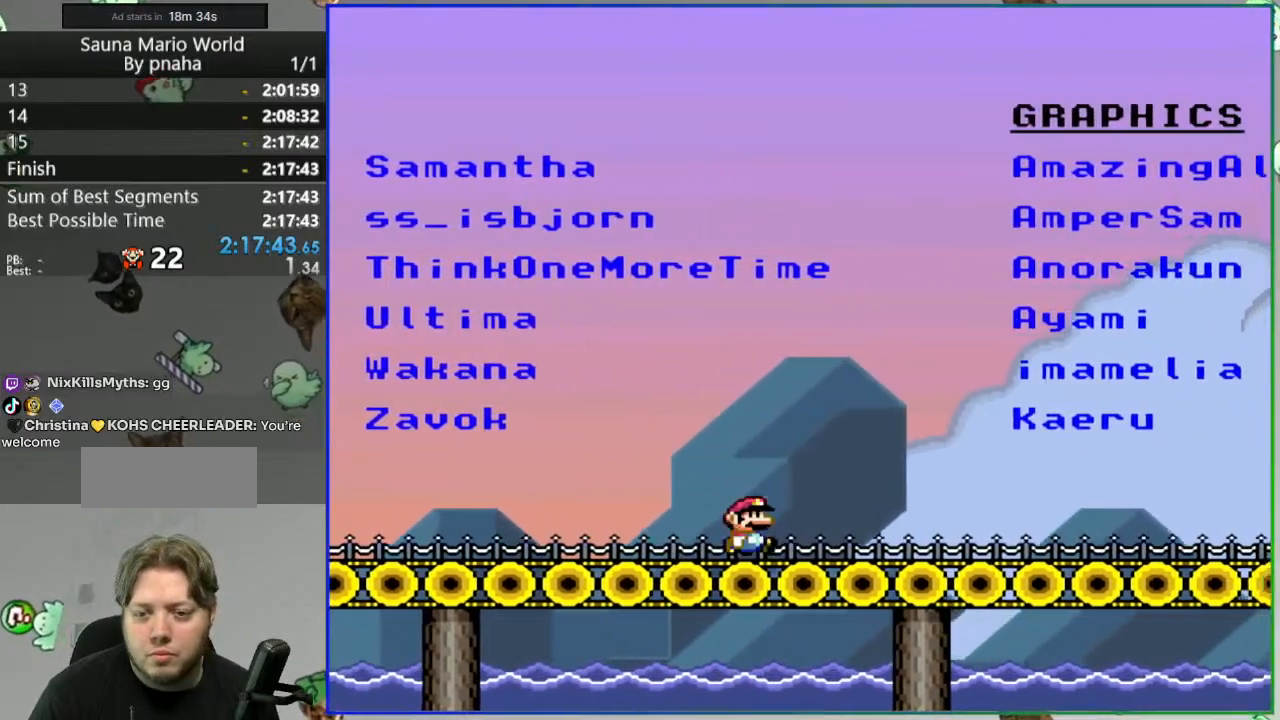
{"buttons": [], "events": [[217, "A", "up"]]}
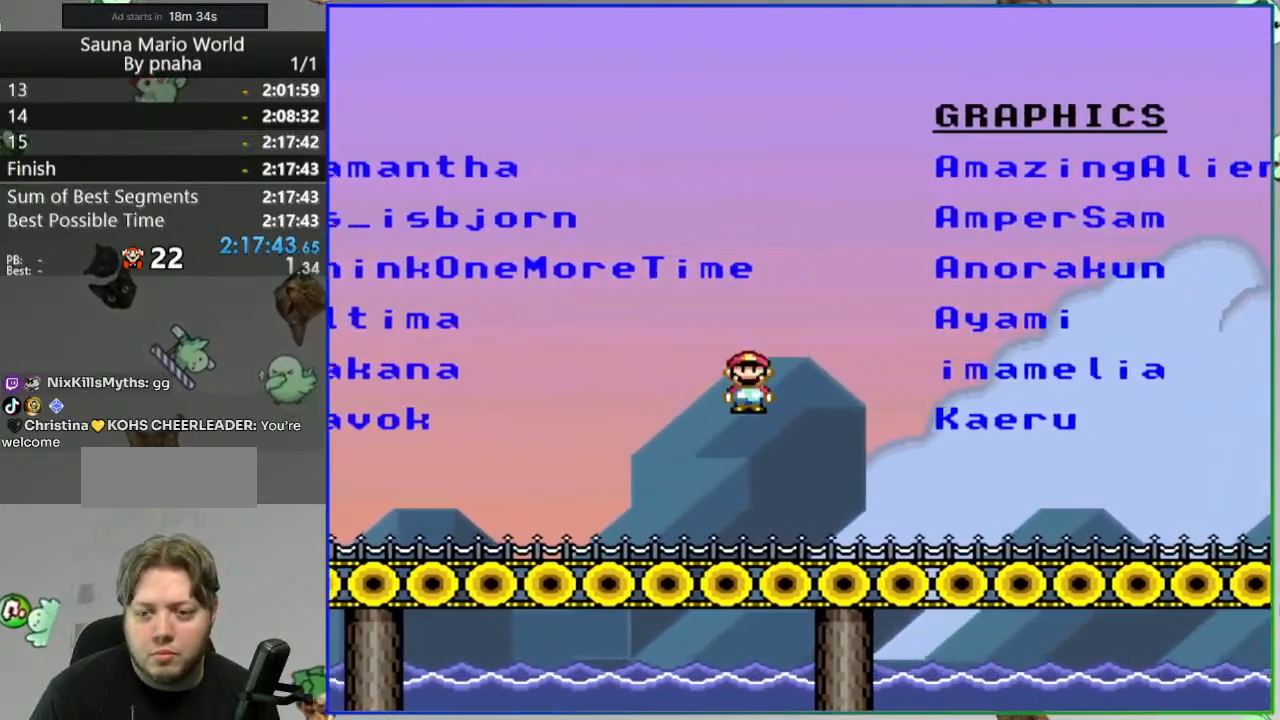
{"buttons": [], "events": [[150, "A", "down"], [267, "A", "up"]]}
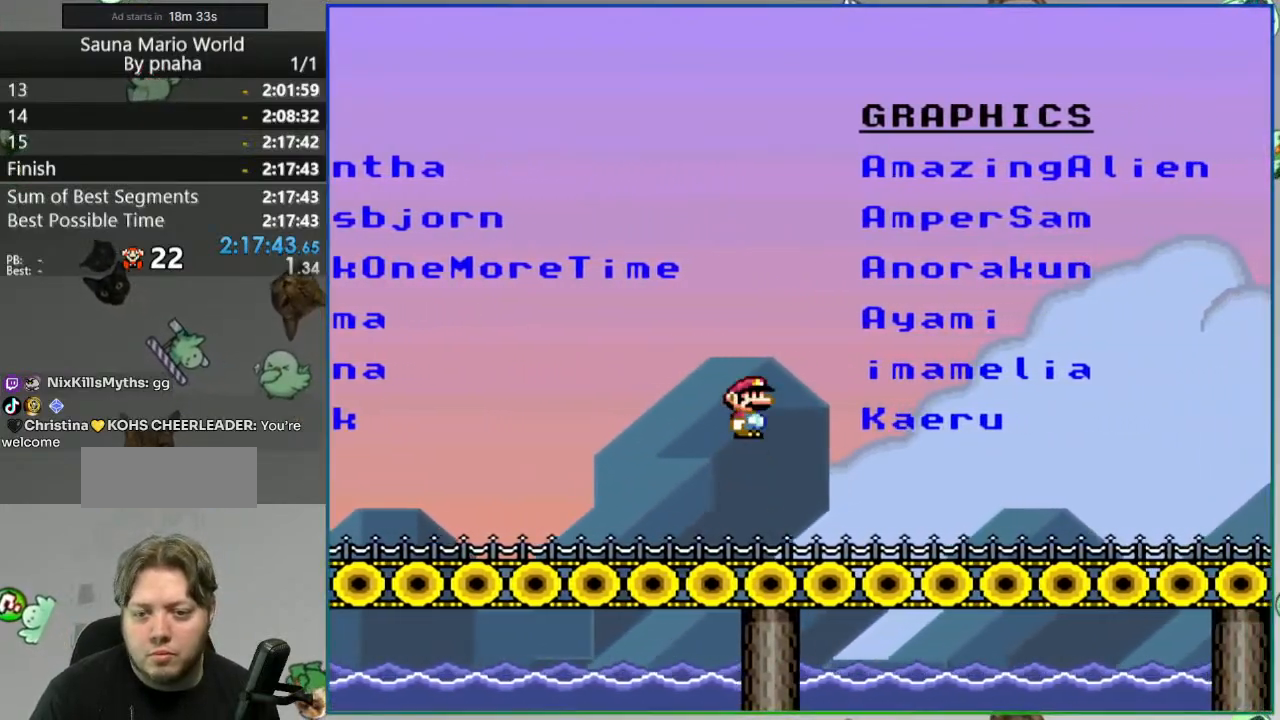
{"buttons": [], "events": [[283, "A", "down"], [367, "A", "up"]]}
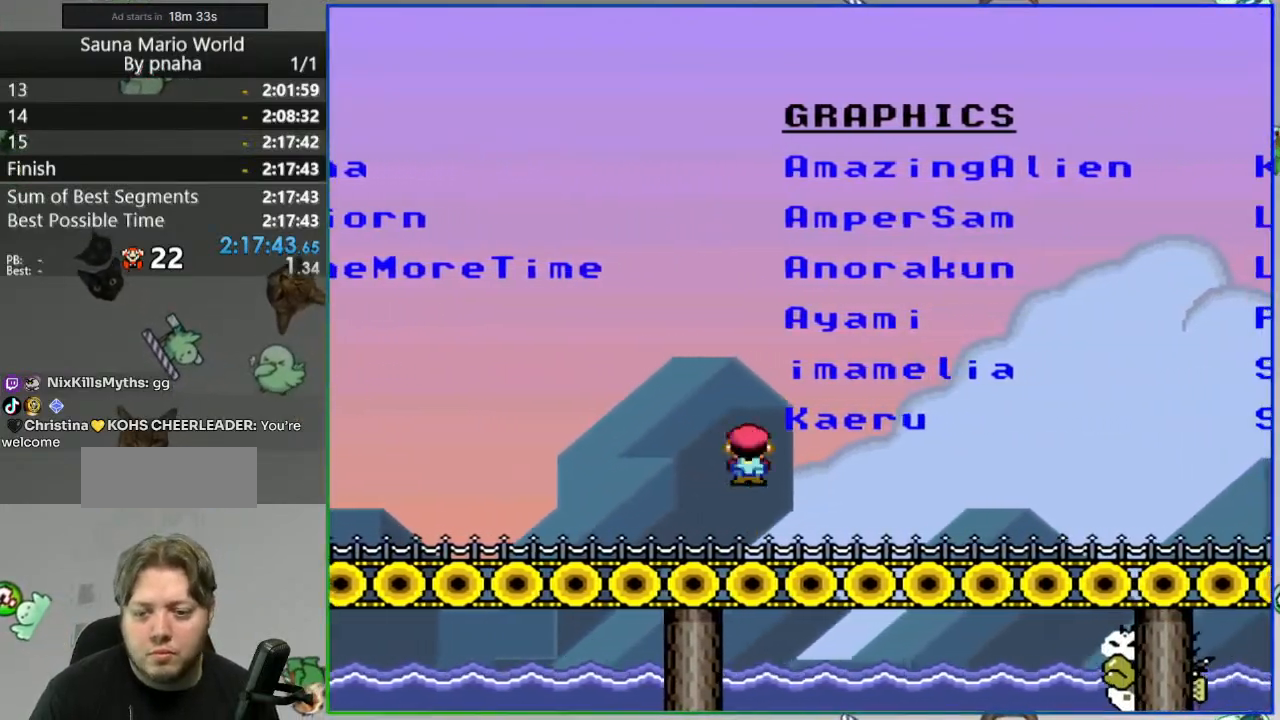
{"buttons": ["A"], "events": [[400, "A", "down"]]}
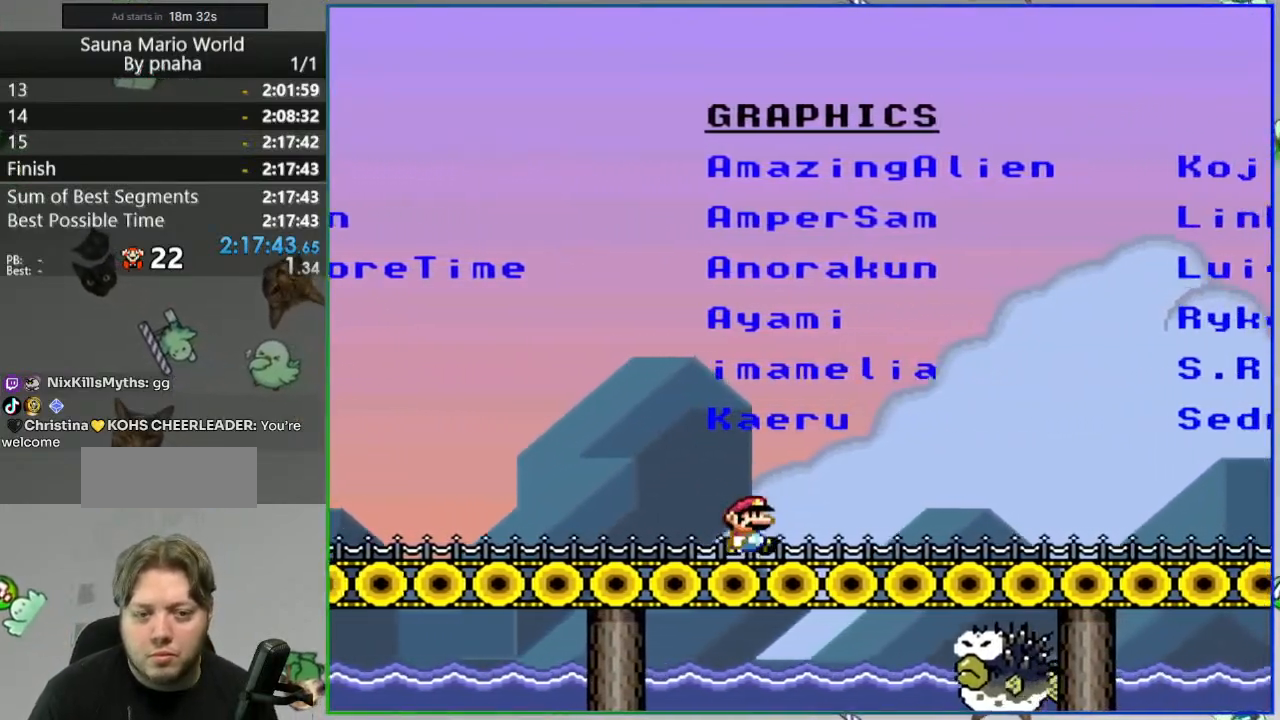
{"buttons": [], "events": [[33, "A", "up"]]}
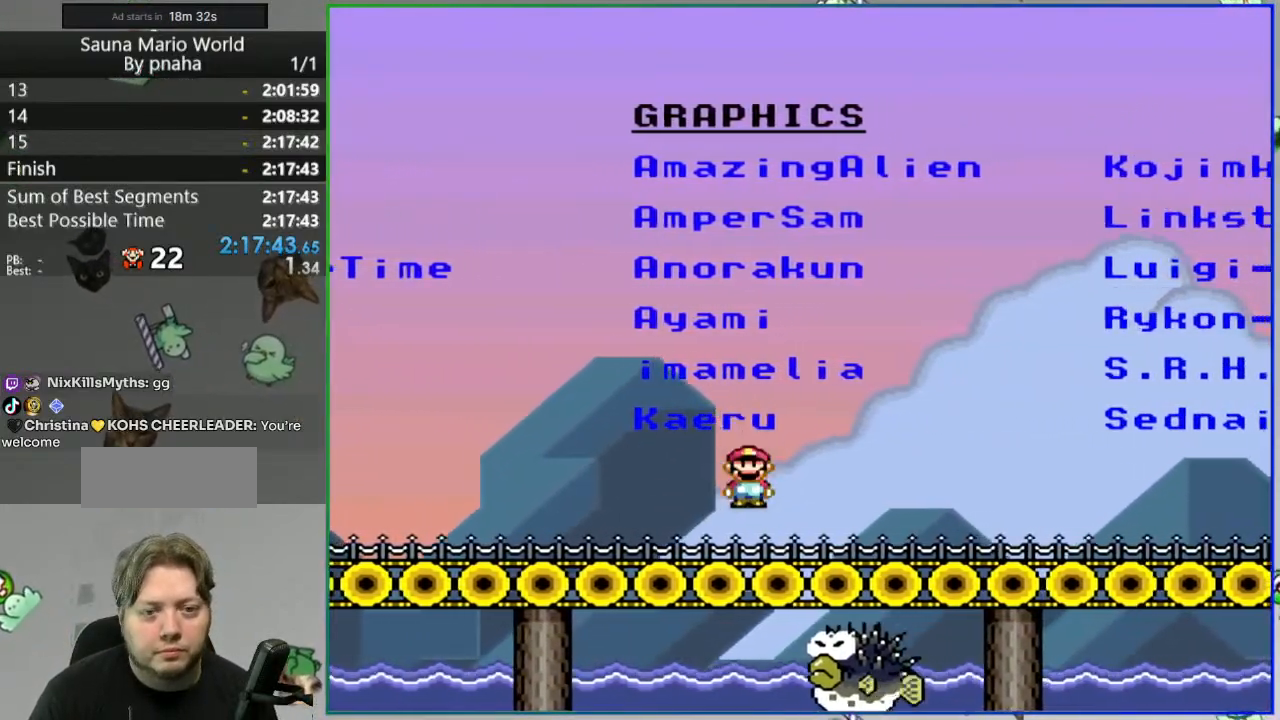
{"buttons": [], "events": [[217, "A", "down"], [367, "A", "up"]]}
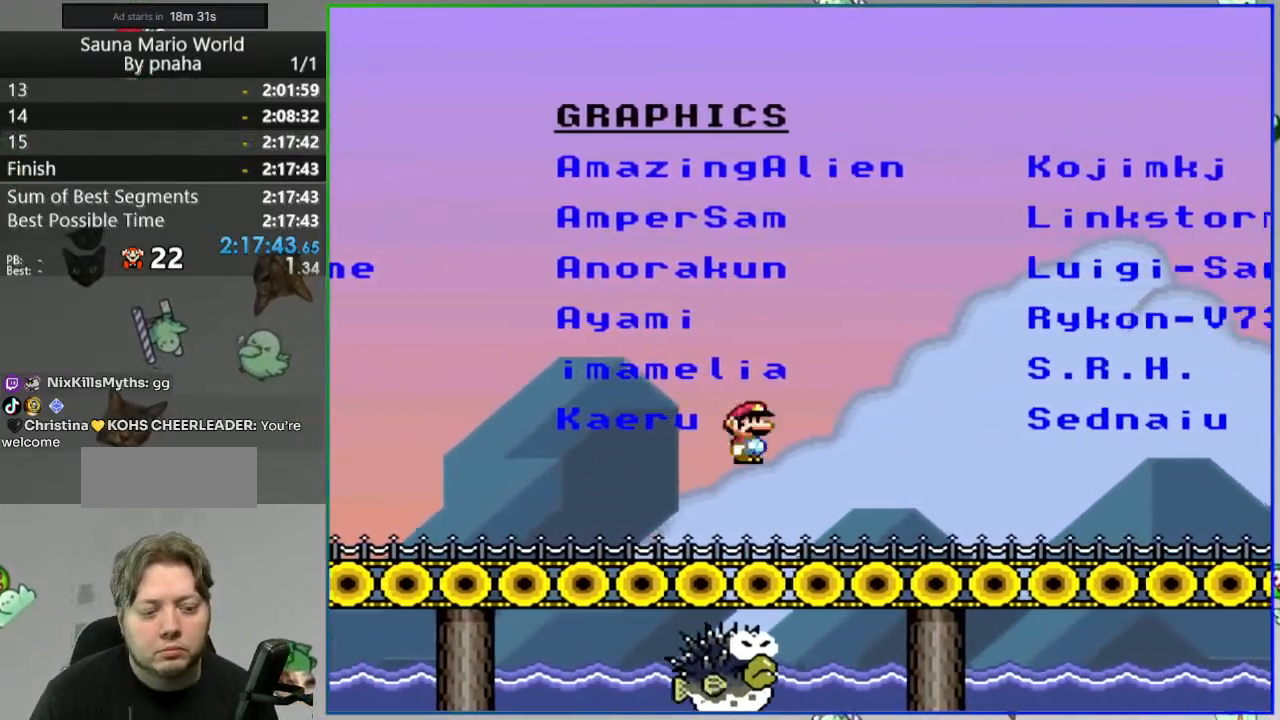
{"buttons": ["A"], "events": [[450, "A", "down"]]}
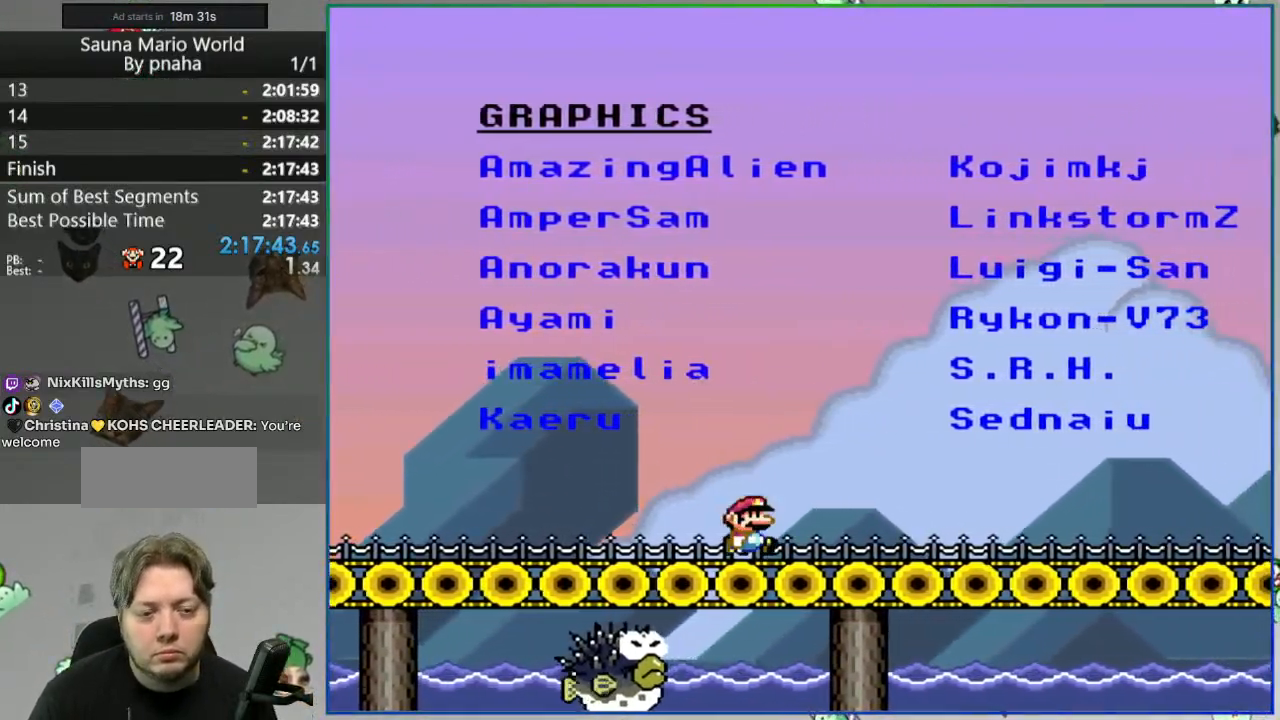
{"buttons": [], "events": [[50, "A", "up"]]}
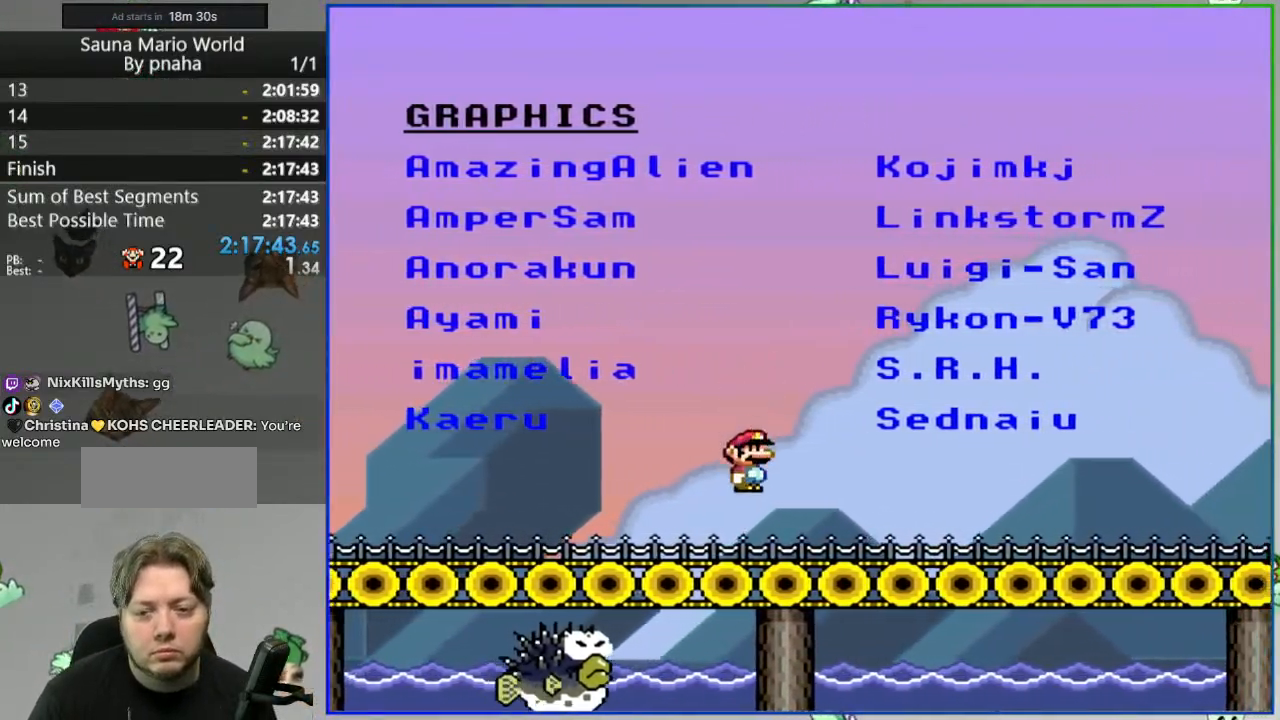
{"buttons": [], "events": [[150, "A", "down"], [400, "A", "up"]]}
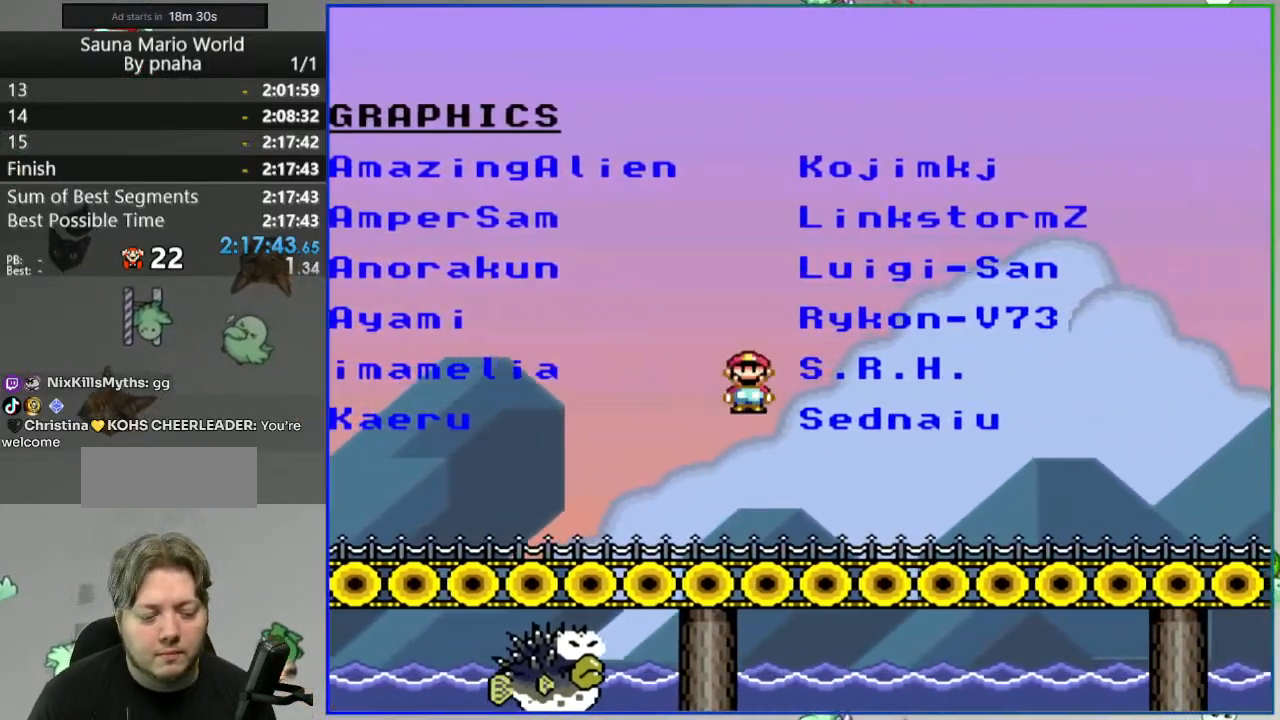
{"buttons": ["A"], "events": [[367, "A", "down"]]}
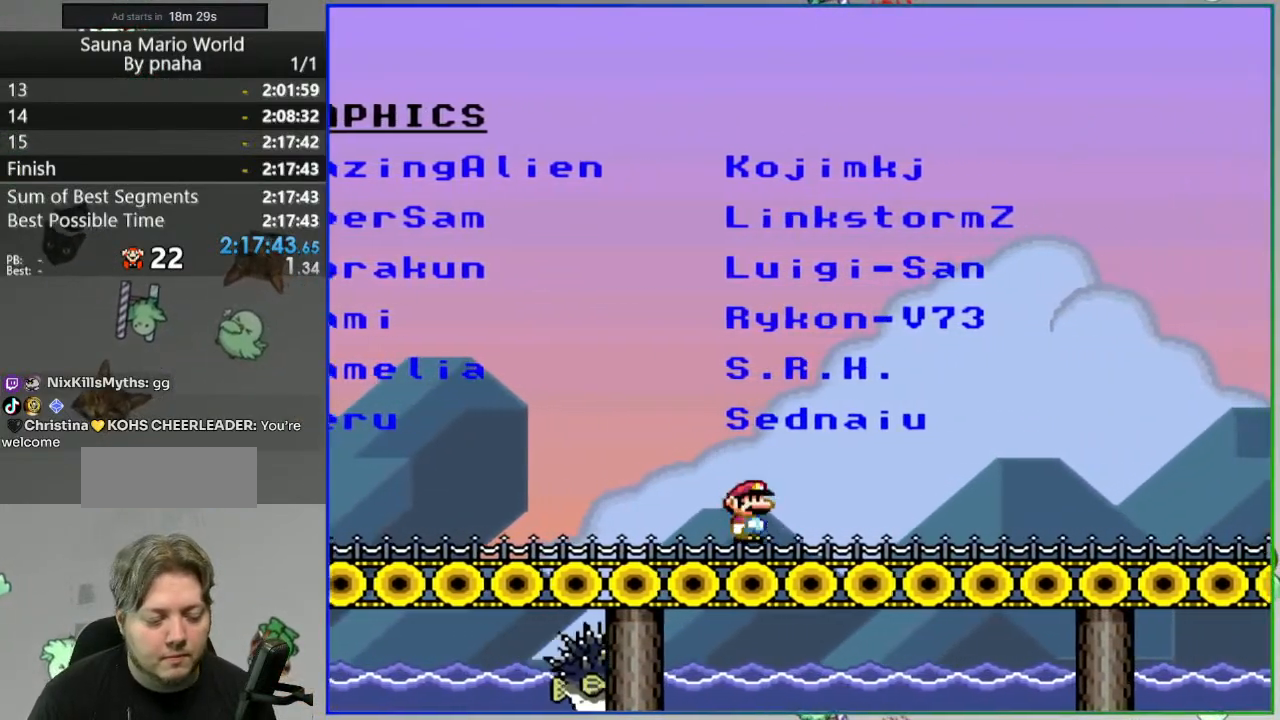
{"buttons": [], "events": [[333, "A", "up"]]}
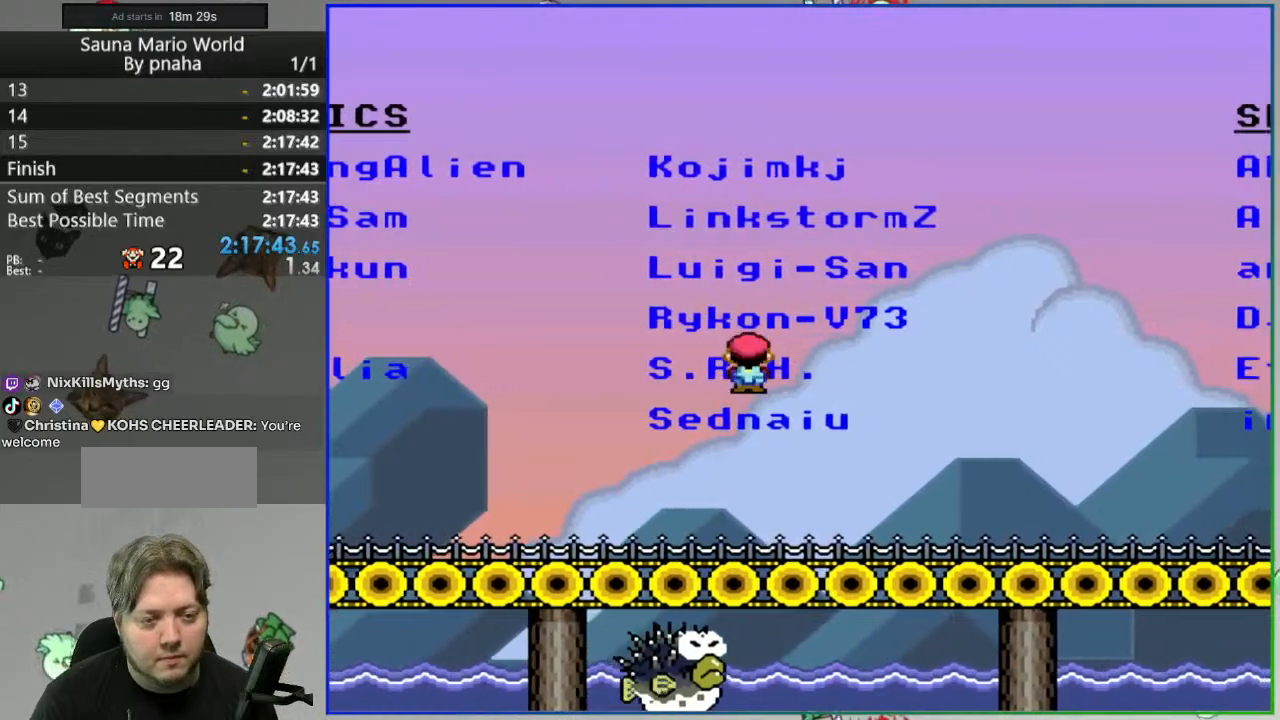
{"buttons": ["A"], "events": [[117, "A", "down"]]}
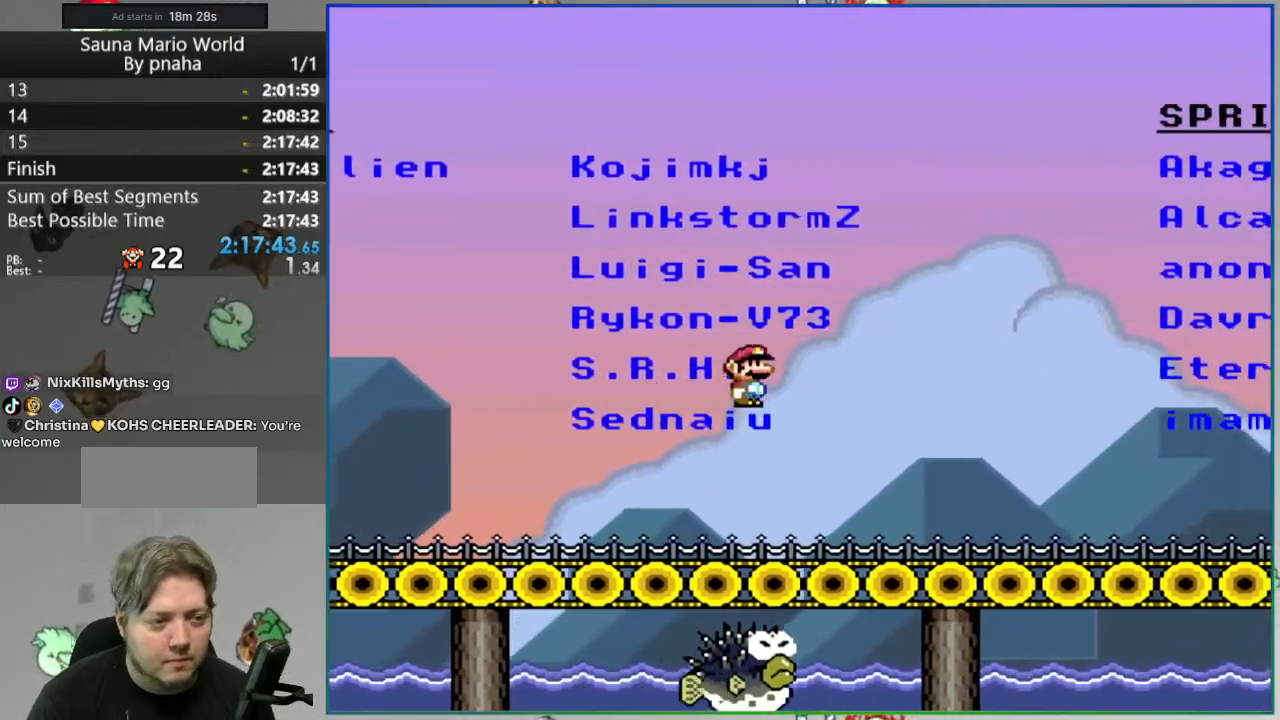
{"buttons": ["A"], "events": [[83, "A", "up"], [417, "A", "down"]]}
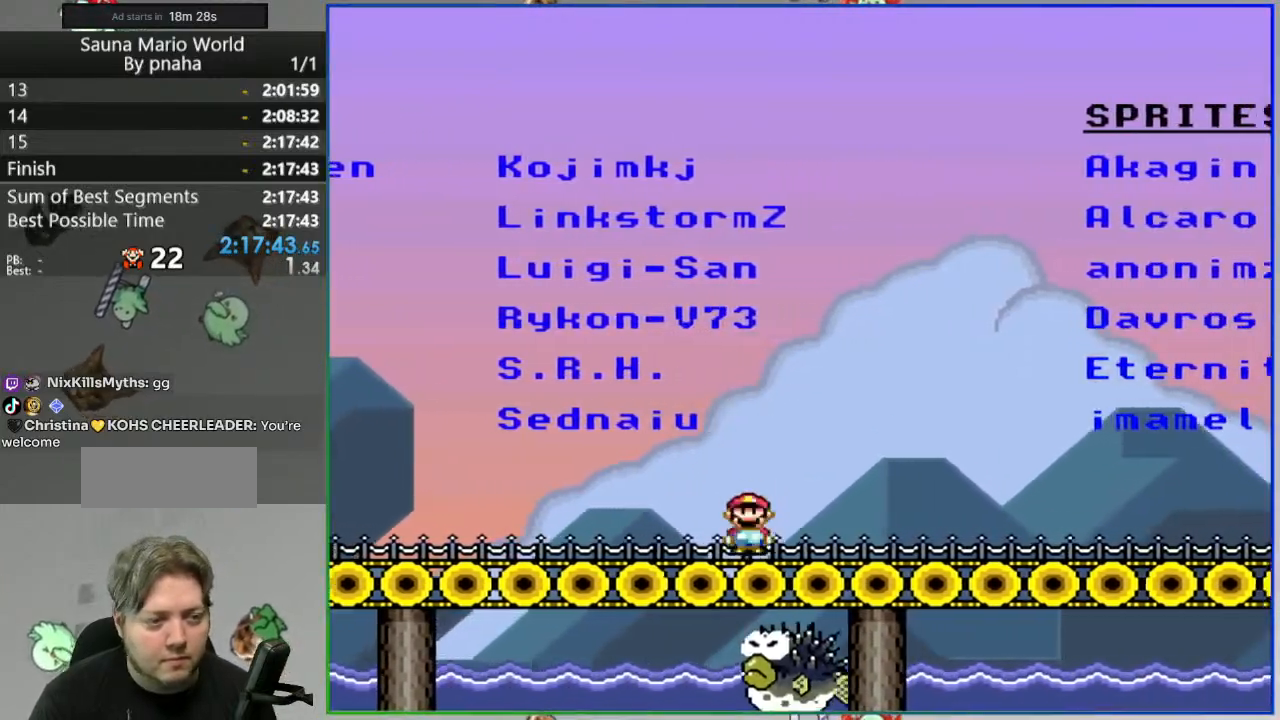
{"buttons": [], "events": [[267, "A", "up"]]}